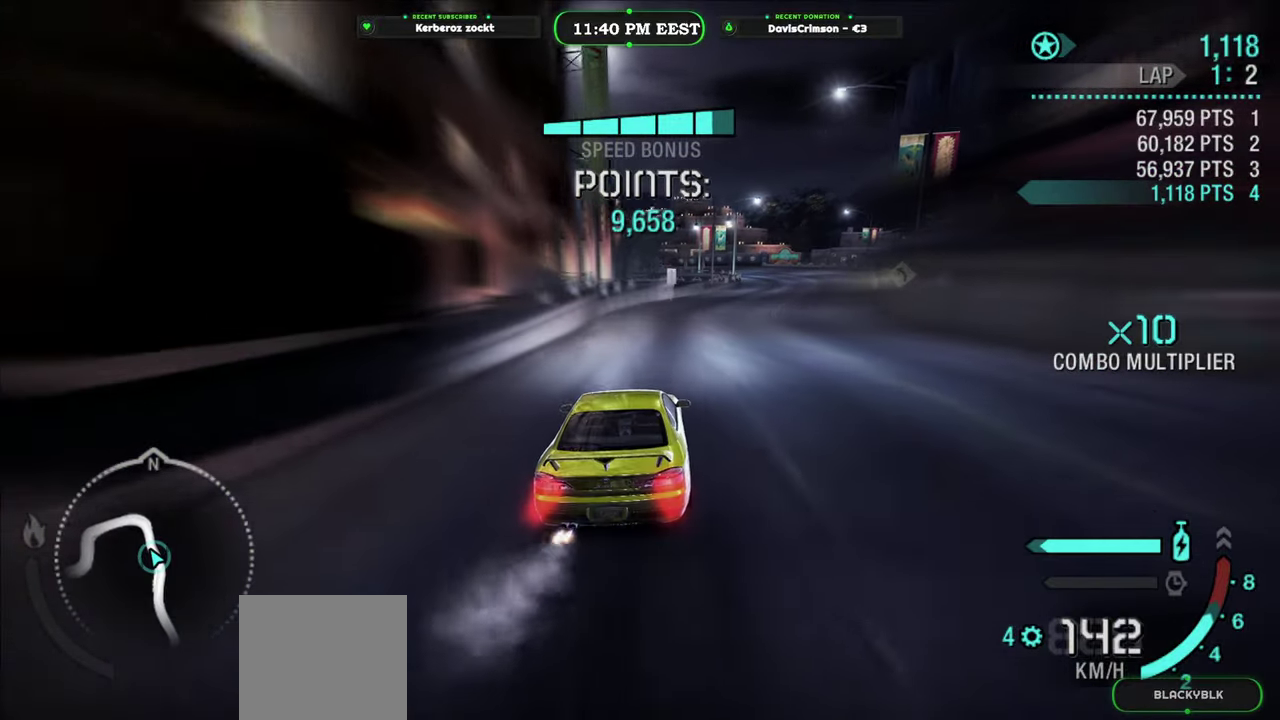
Gameplay with a controller (Xbox layout); each line is a JSON object with the inputs held at the frame after it. "events" lists button and stick changes between this image and that frame as [ms after this image, input, new state], when the widget could be followed in between.
{"buttons": ["Y", "R2"], "left_stick": "center", "right_stick": "center", "events": []}
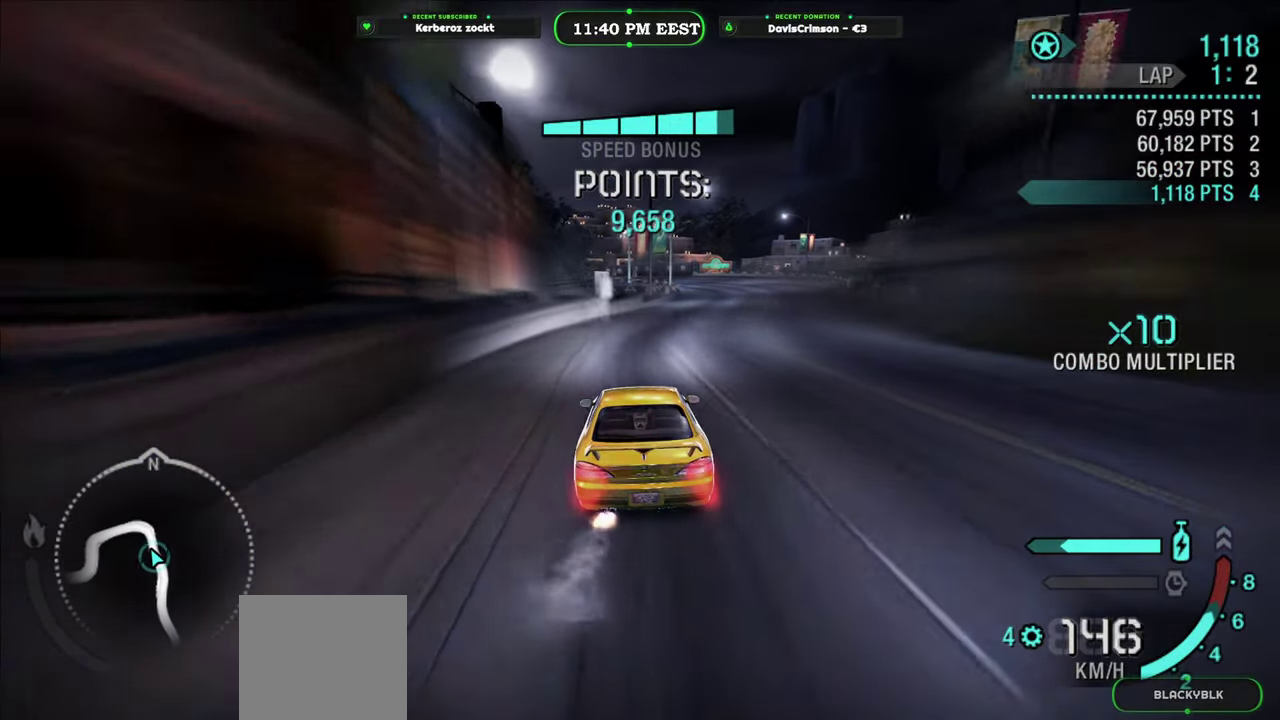
{"buttons": ["R2"], "left_stick": "center", "right_stick": "center", "events": [[83, "left_stick", "right"], [400, "Y", "up"], [466, "left_stick", "center"]]}
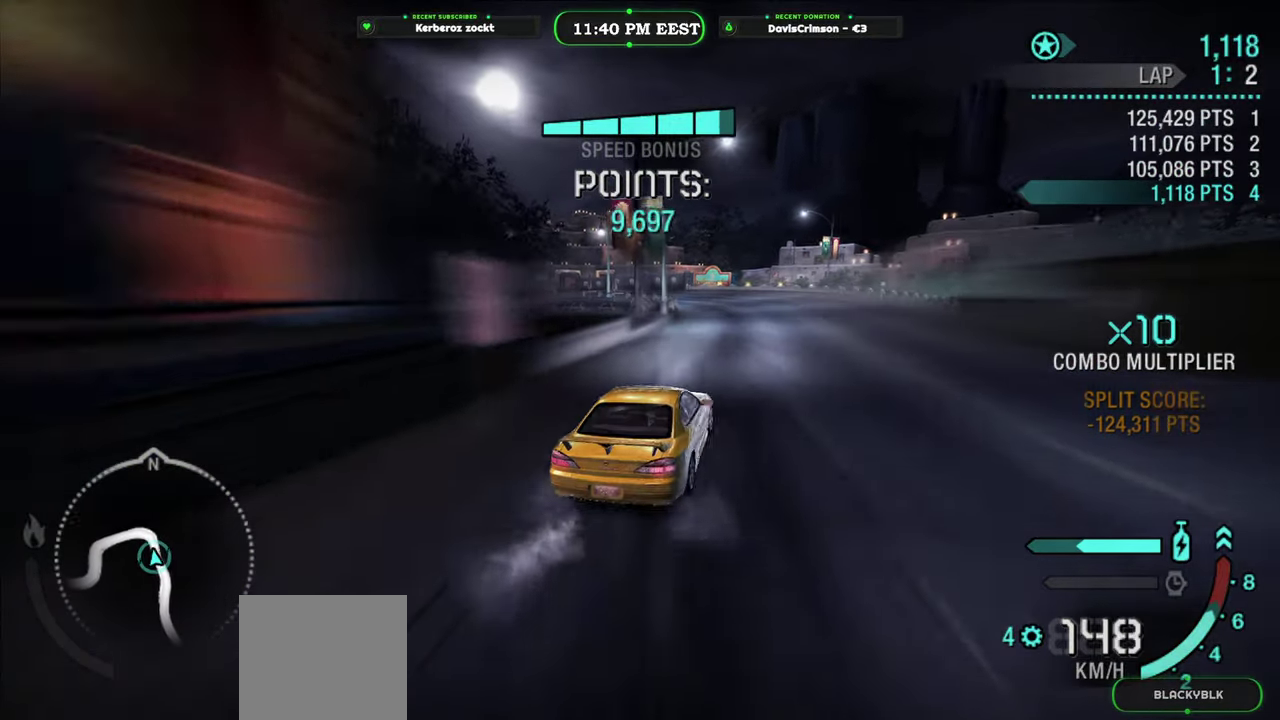
{"buttons": ["R2"], "left_stick": "left", "right_stick": "center", "events": [[250, "left_stick", "left"]]}
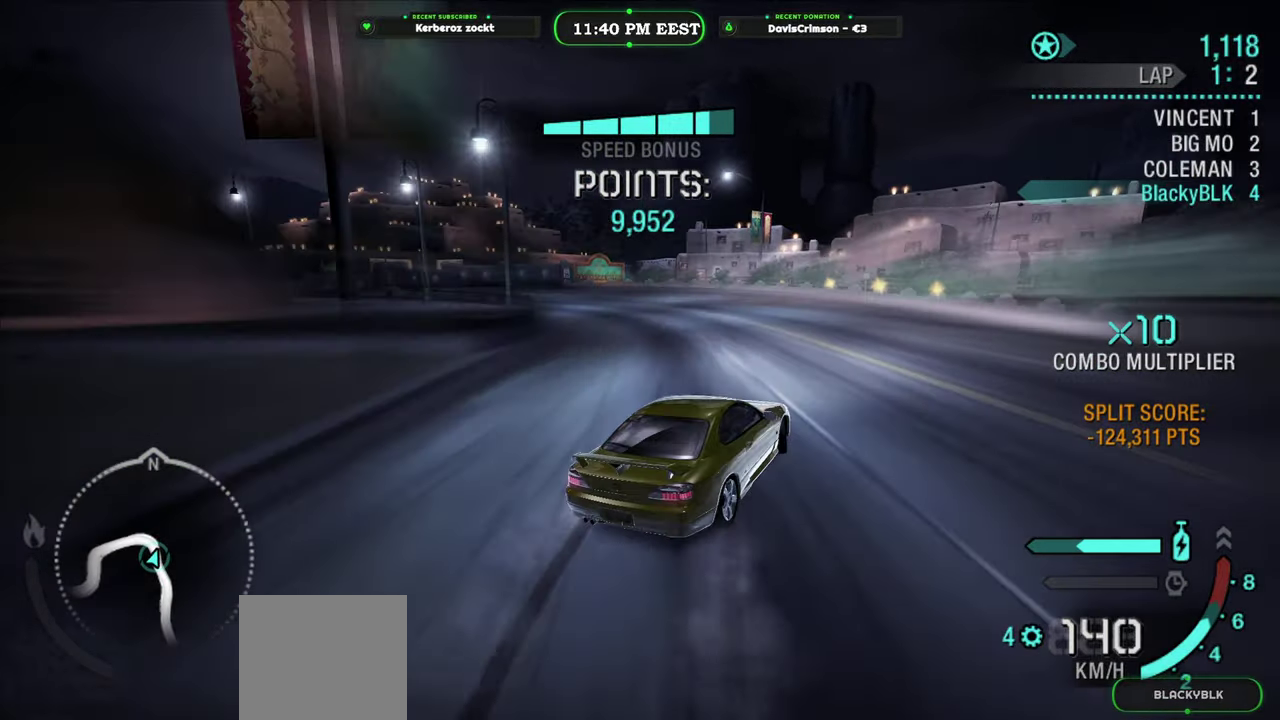
{"buttons": ["R2"], "left_stick": "left", "right_stick": "center", "events": []}
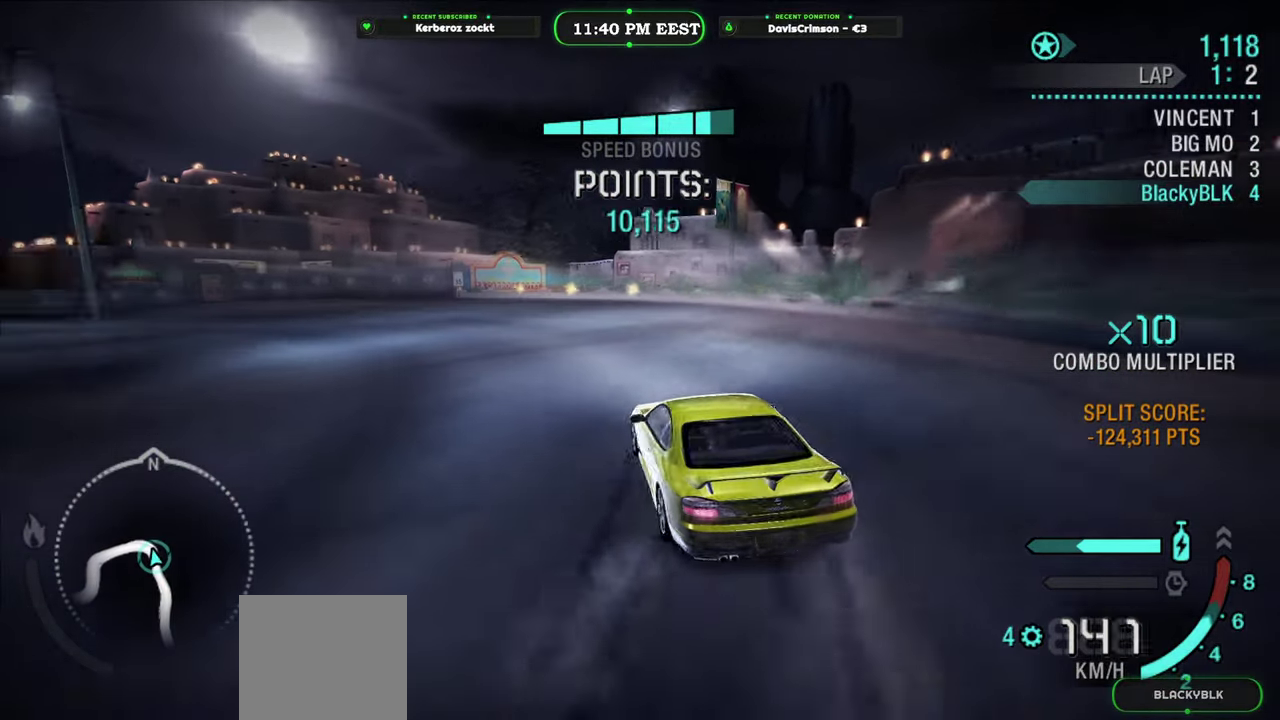
{"buttons": ["R2"], "left_stick": "center", "right_stick": "center", "events": [[183, "left_stick", "center"]]}
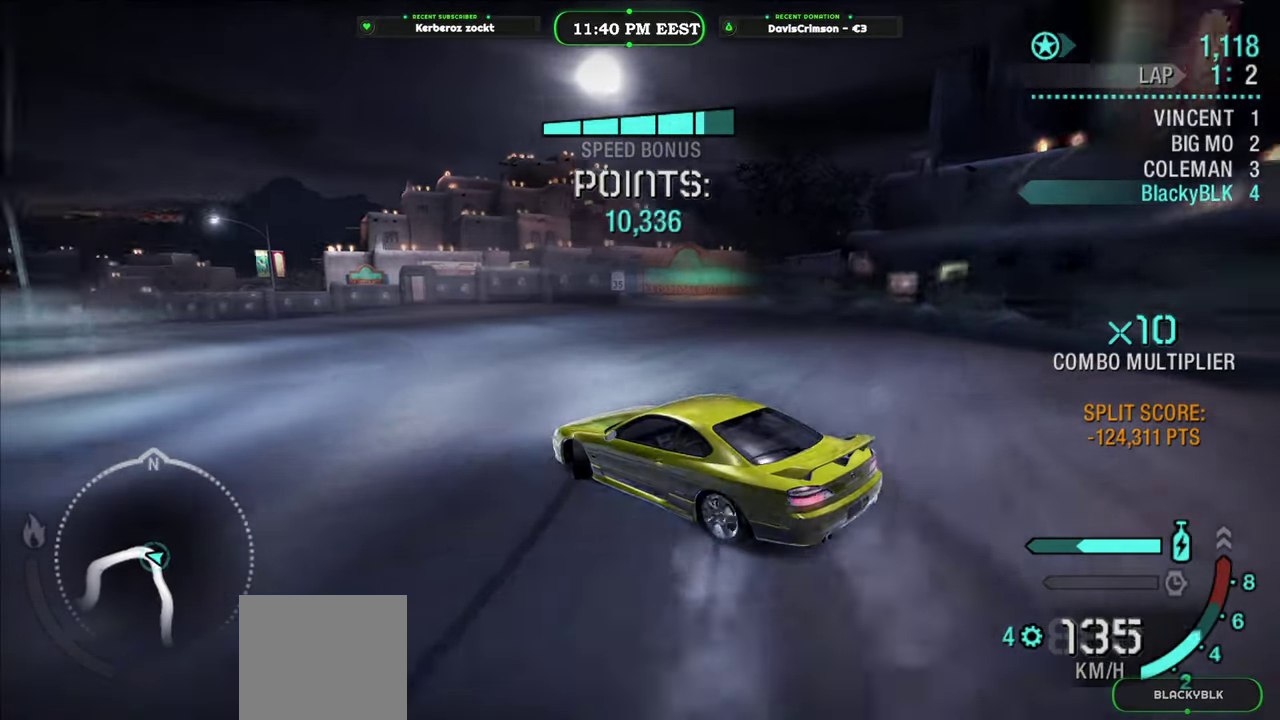
{"buttons": ["R2"], "left_stick": "center", "right_stick": "center", "events": [[266, "left_stick", "right"], [383, "left_stick", "center"]]}
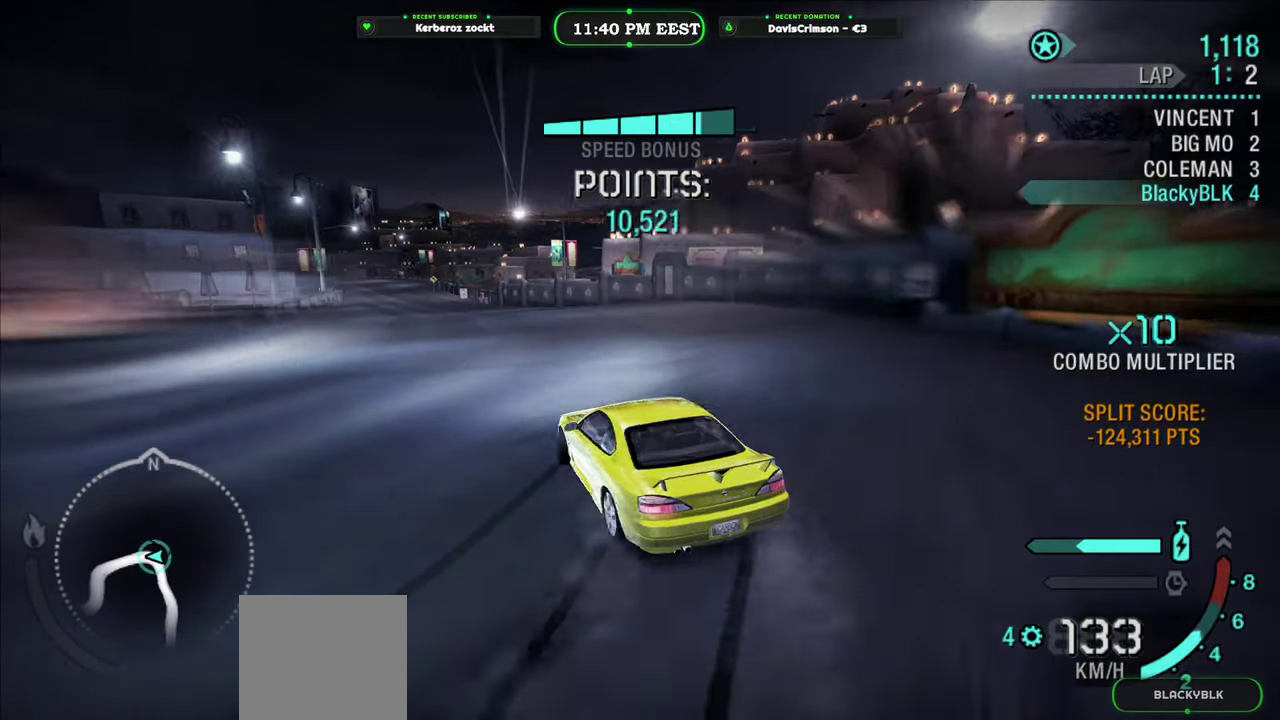
{"buttons": ["R2"], "left_stick": "left", "right_stick": "center", "events": [[316, "left_stick", "left"]]}
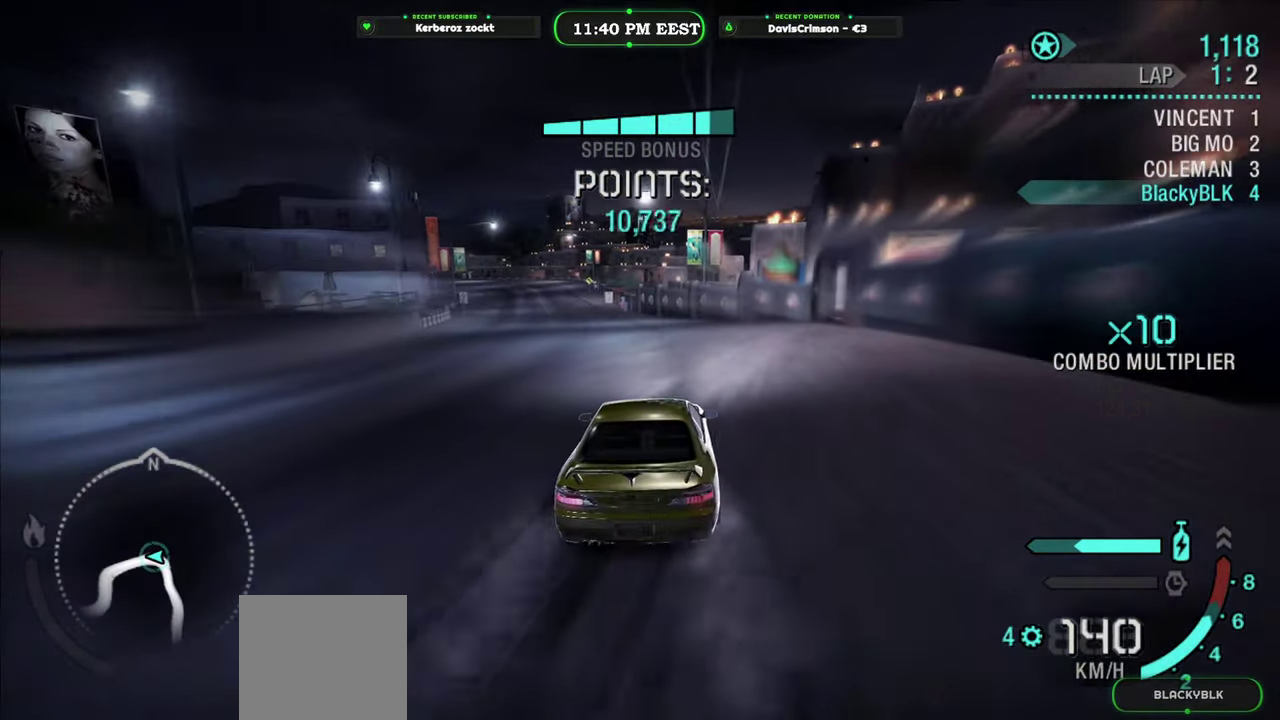
{"buttons": ["Y", "R2"], "left_stick": "center", "right_stick": "center", "events": [[33, "left_stick", "center"], [100, "Y", "down"], [233, "left_stick", "left"], [416, "left_stick", "center"]]}
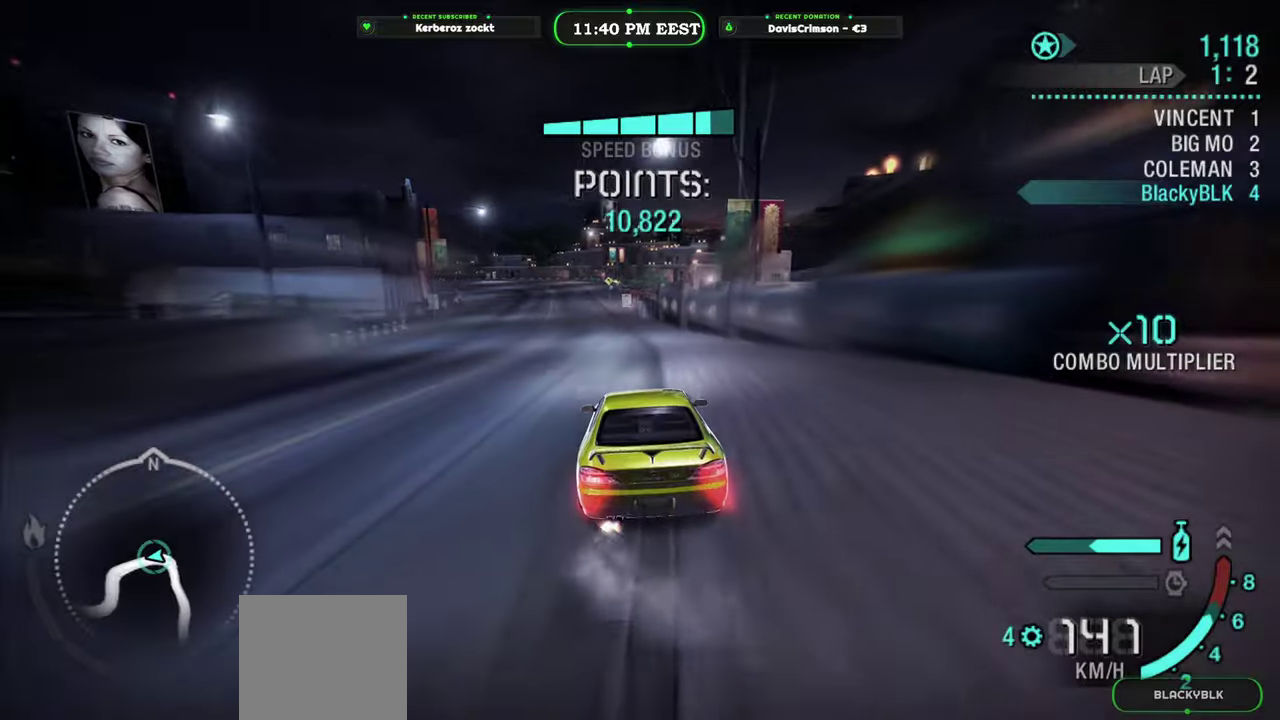
{"buttons": ["Y", "R2"], "left_stick": "center", "right_stick": "center", "events": []}
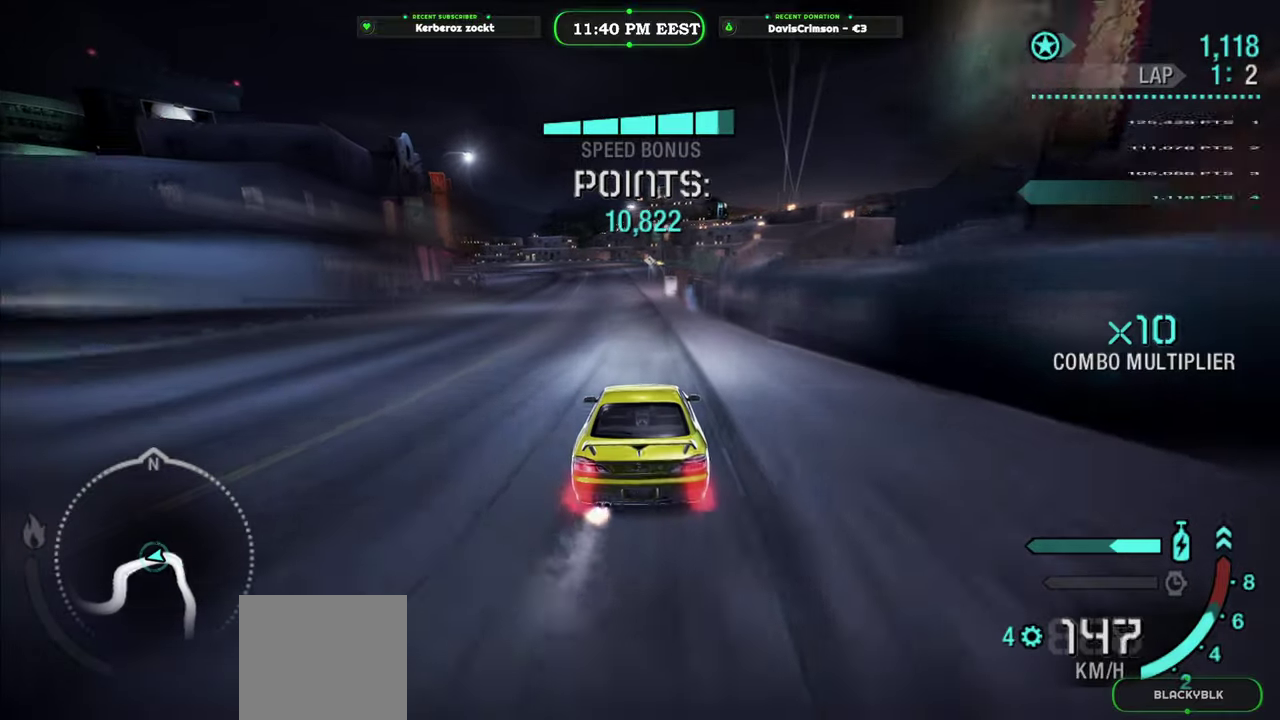
{"buttons": ["Y", "R2"], "left_stick": "left", "right_stick": "center", "events": [[50, "left_stick", "left"], [166, "left_stick", "center"], [383, "left_stick", "left"]]}
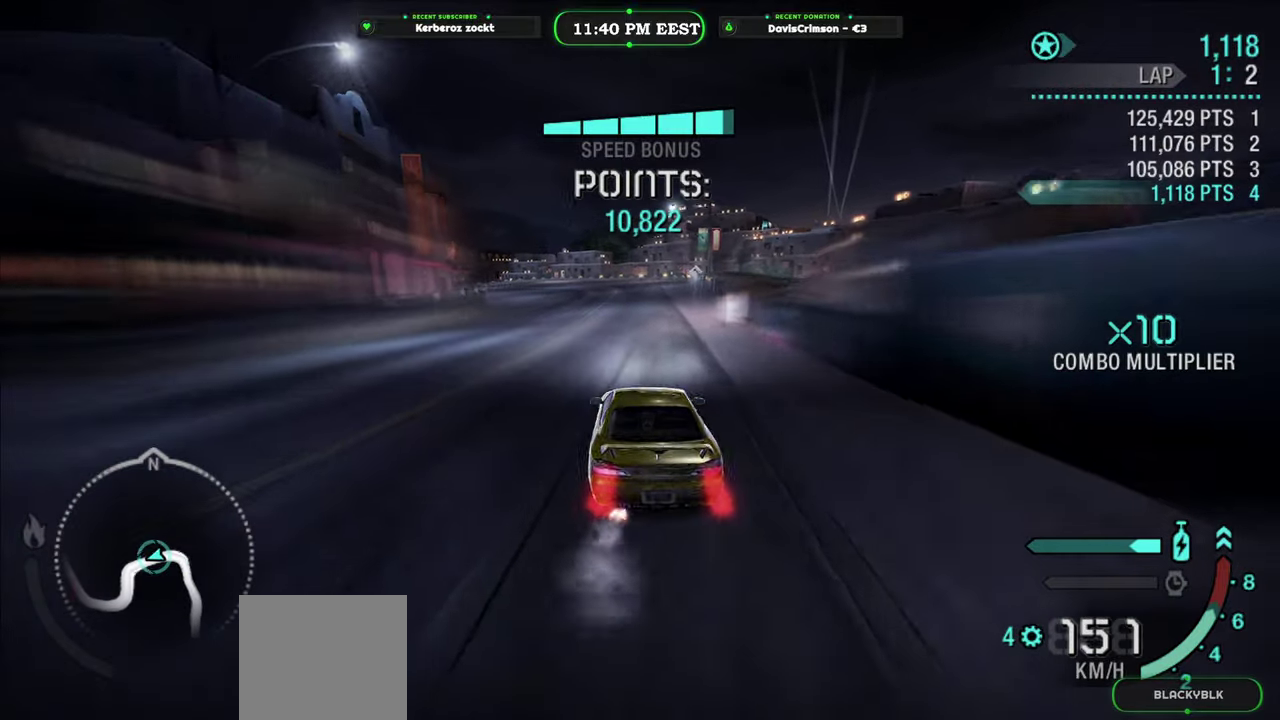
{"buttons": ["R2"], "left_stick": "right", "right_stick": "center", "events": [[83, "Y", "up"], [83, "left_stick", "center"], [150, "left_stick", "right"]]}
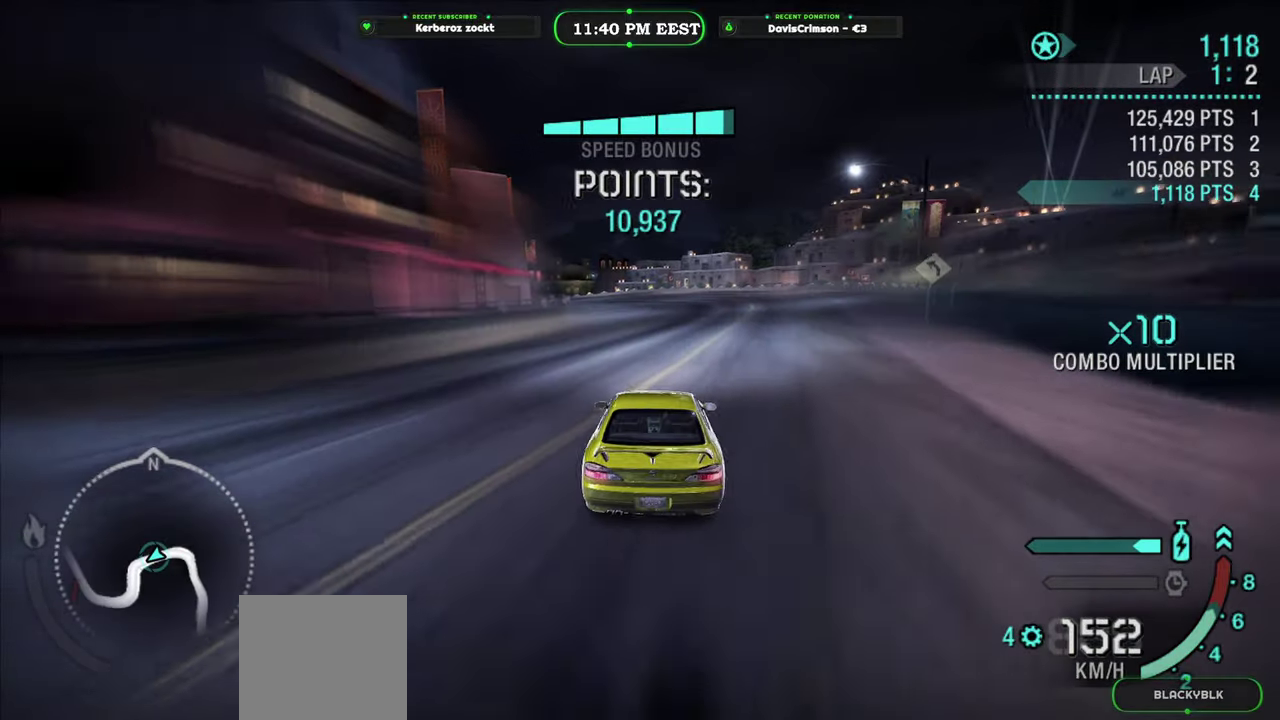
{"buttons": ["R2"], "left_stick": "left", "right_stick": "center", "events": [[100, "left_stick", "center"], [283, "left_stick", "left"]]}
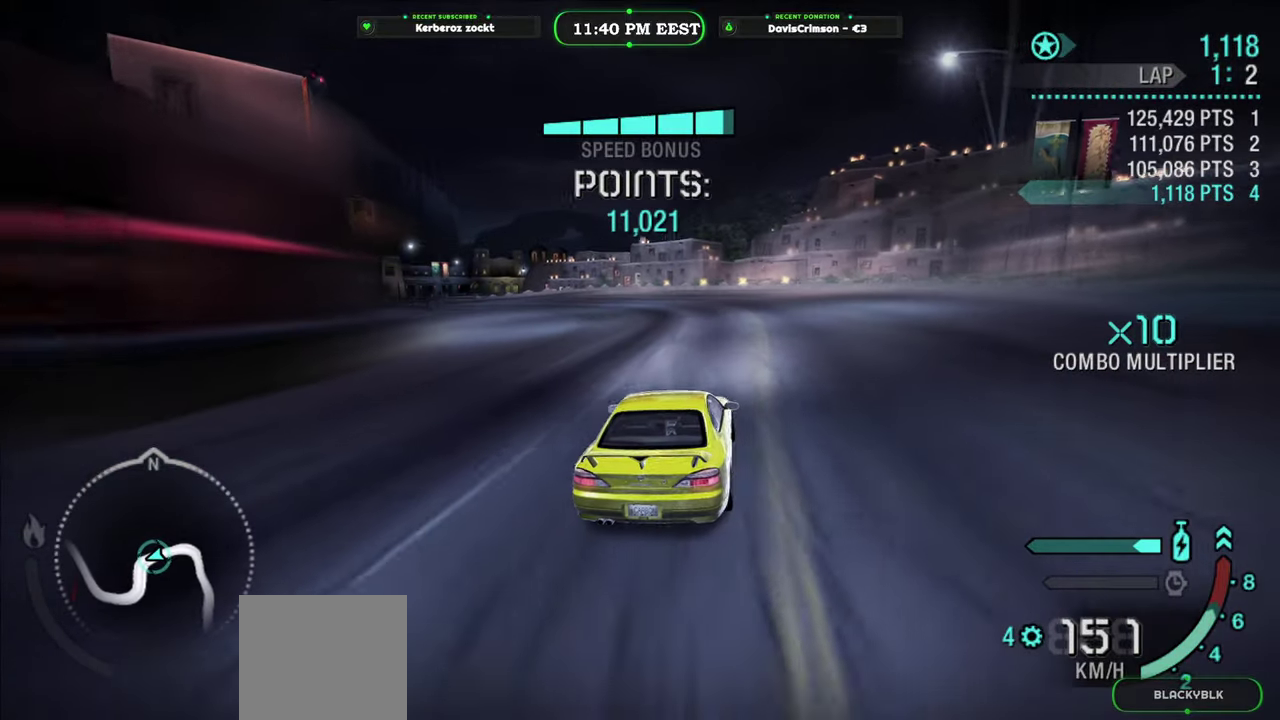
{"buttons": ["R2"], "left_stick": "right", "right_stick": "center", "events": [[416, "left_stick", "center"], [500, "left_stick", "right"]]}
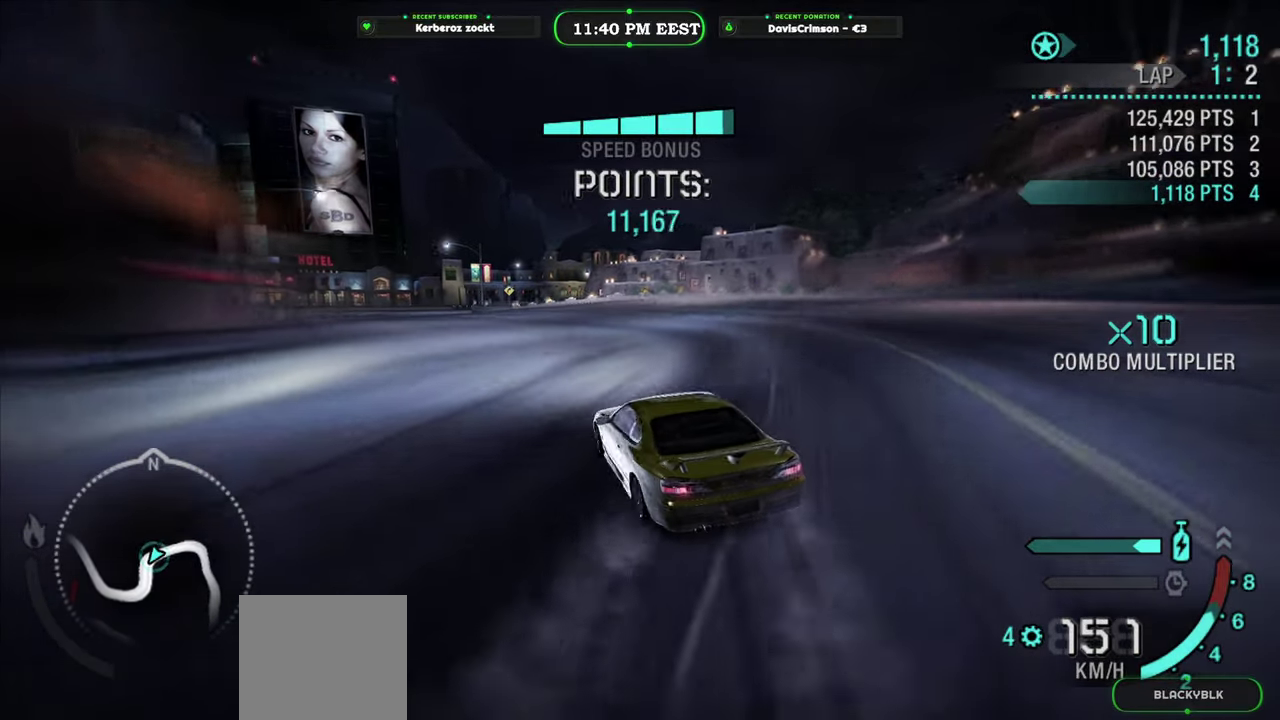
{"buttons": ["R2"], "left_stick": "center", "right_stick": "center", "events": [[183, "left_stick", "center"]]}
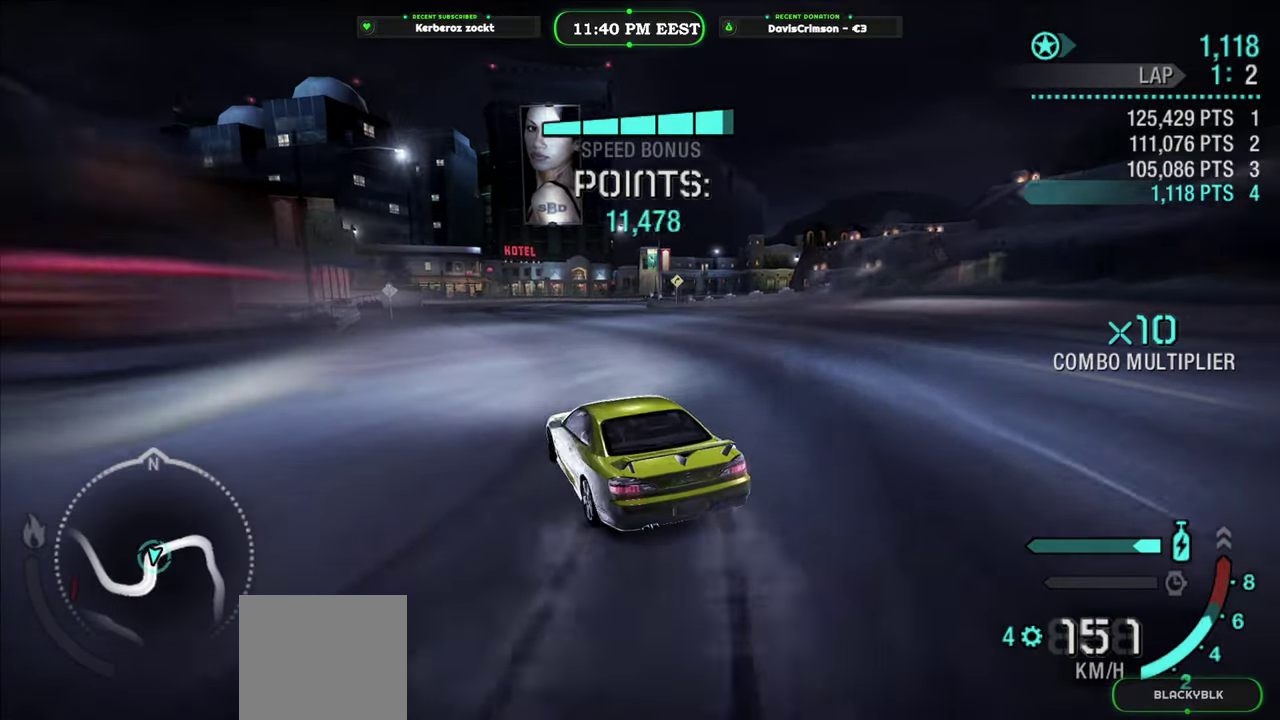
{"buttons": ["Y", "R2"], "left_stick": "center", "right_stick": "center", "events": [[66, "left_stick", "right"], [166, "left_stick", "center"], [250, "Y", "down"]]}
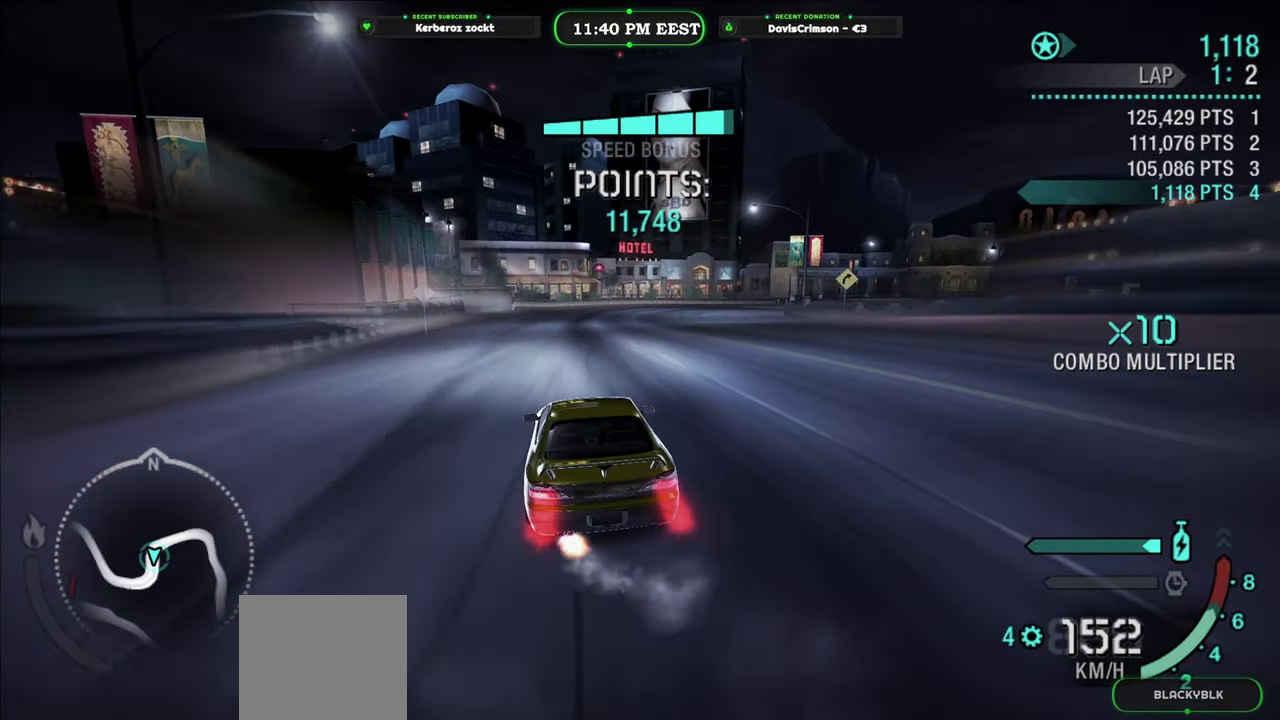
{"buttons": ["Y", "R2"], "left_stick": "center", "right_stick": "center", "events": [[83, "left_stick", "right"], [150, "left_stick", "center"]]}
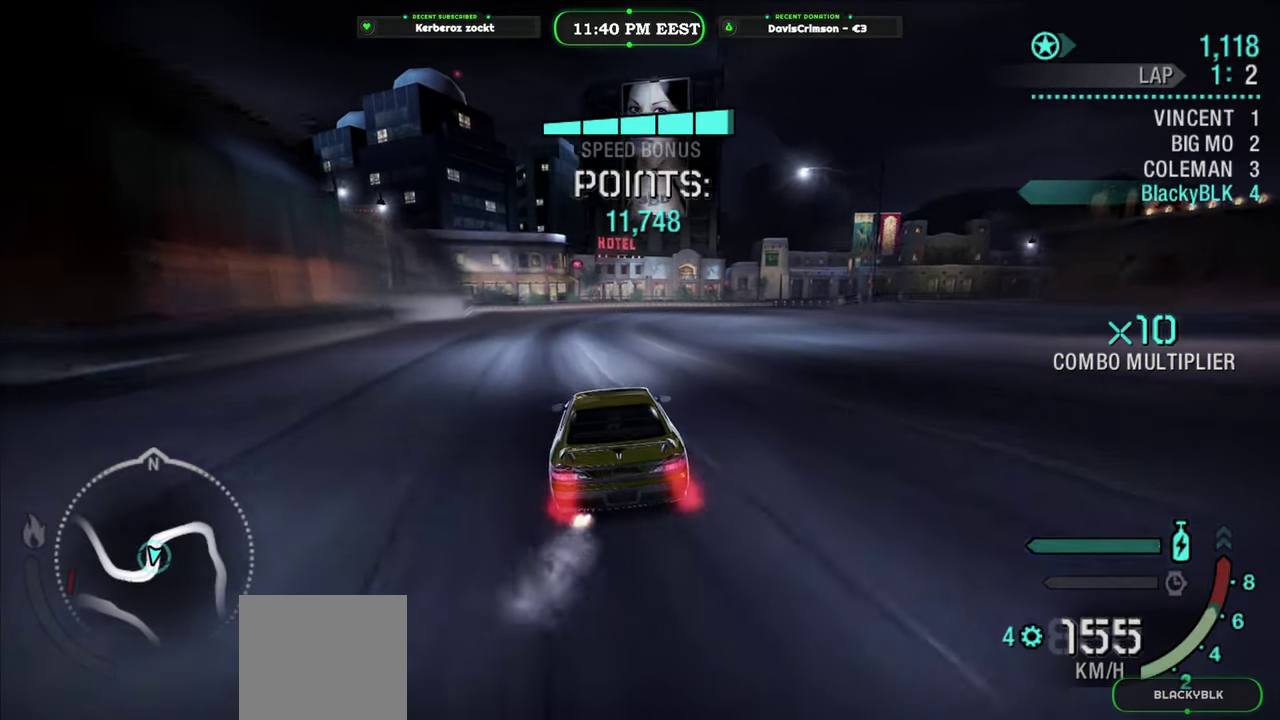
{"buttons": ["R2"], "left_stick": "right", "right_stick": "center", "events": [[366, "Y", "up"], [366, "left_stick", "right"]]}
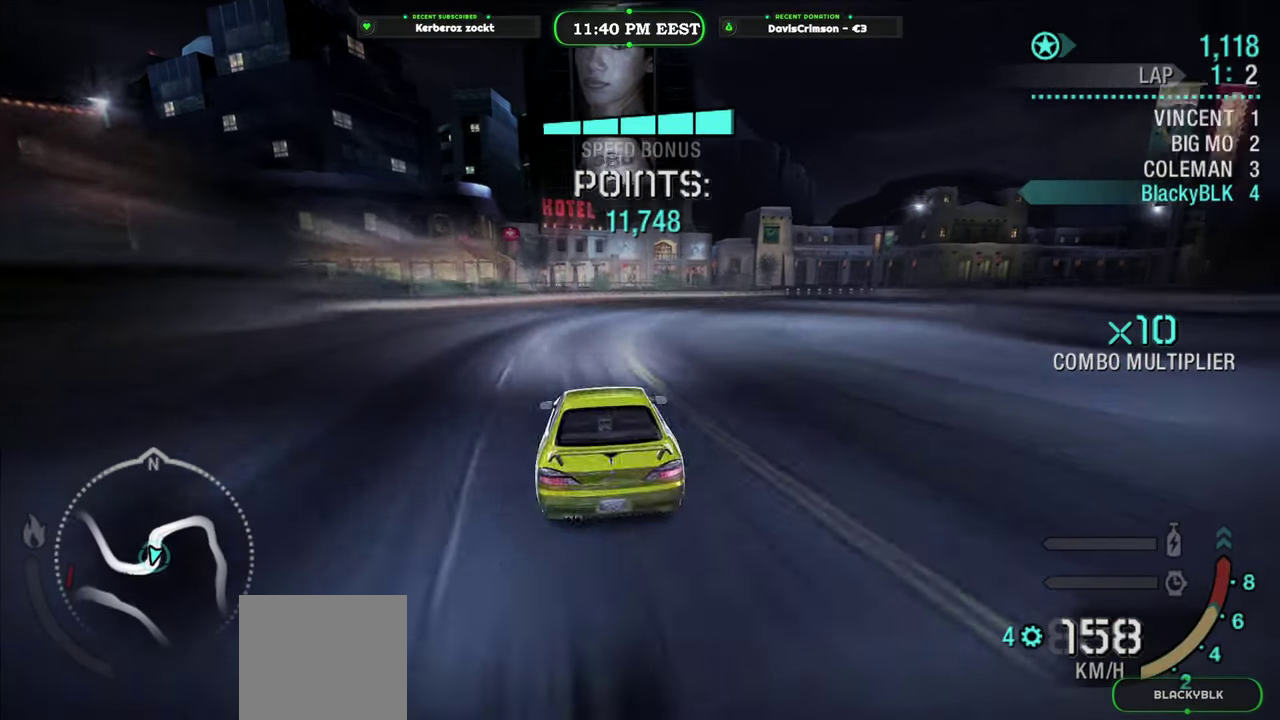
{"buttons": ["R2"], "left_stick": "center", "right_stick": "center", "events": [[383, "left_stick", "center"]]}
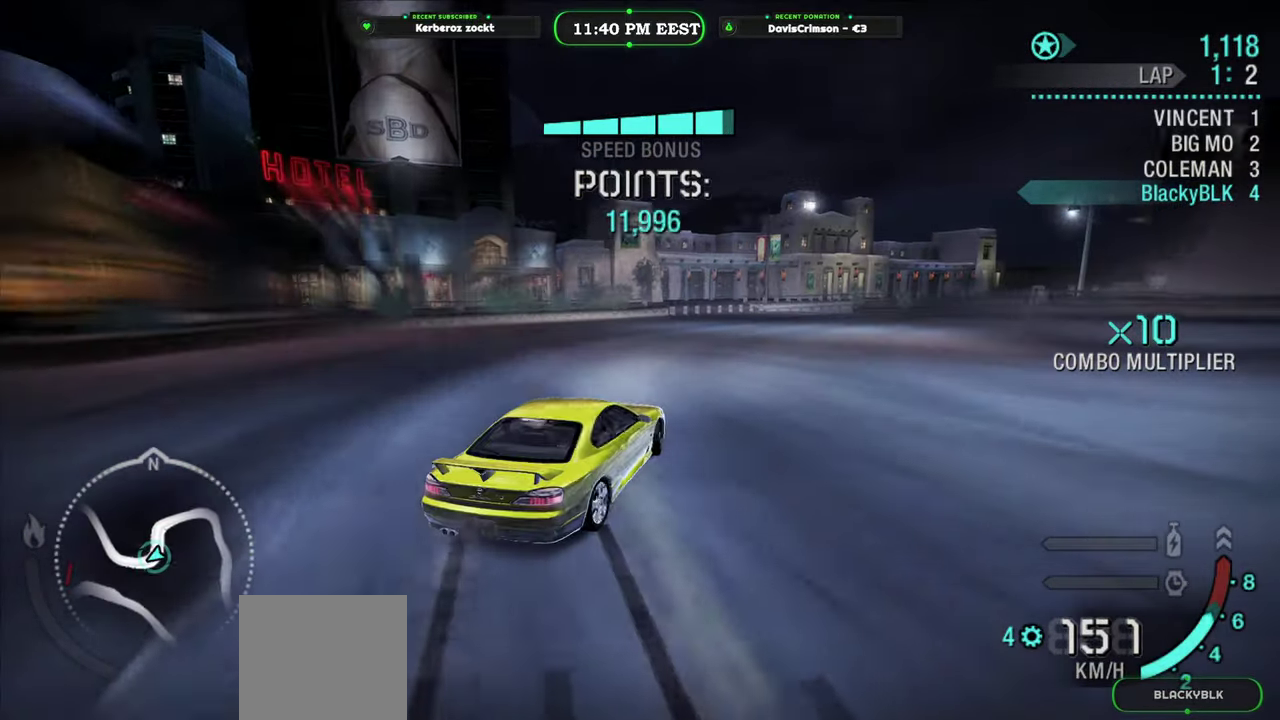
{"buttons": ["R2"], "left_stick": "center", "right_stick": "center", "events": [[316, "left_stick", "right"], [400, "left_stick", "center"]]}
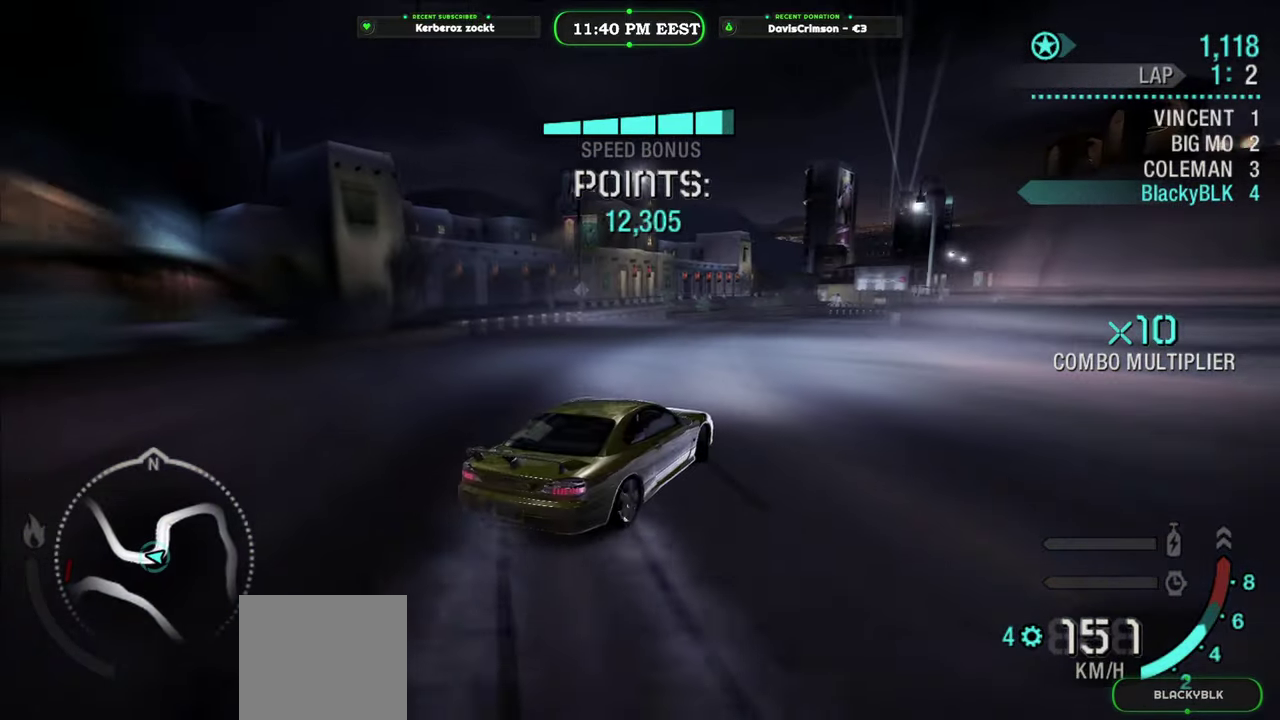
{"buttons": ["R2"], "left_stick": "right", "right_stick": "center"}
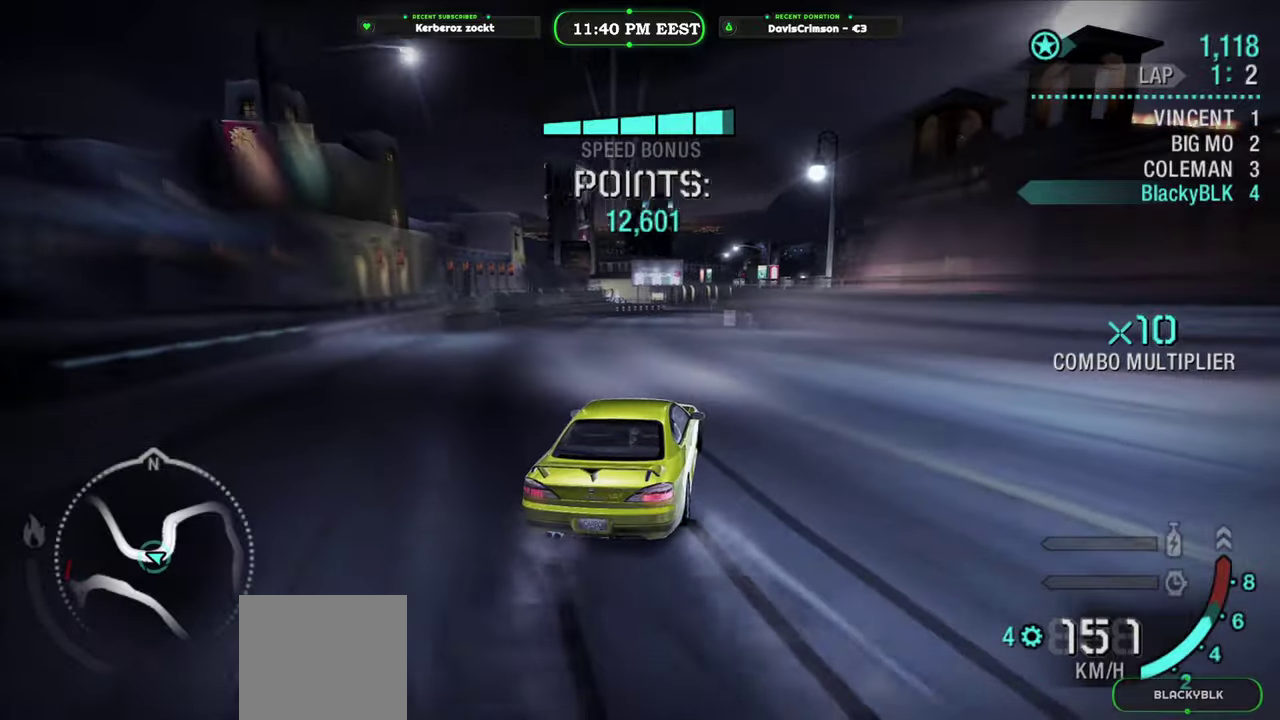
{"buttons": ["R2"], "left_stick": "left", "right_stick": "center"}